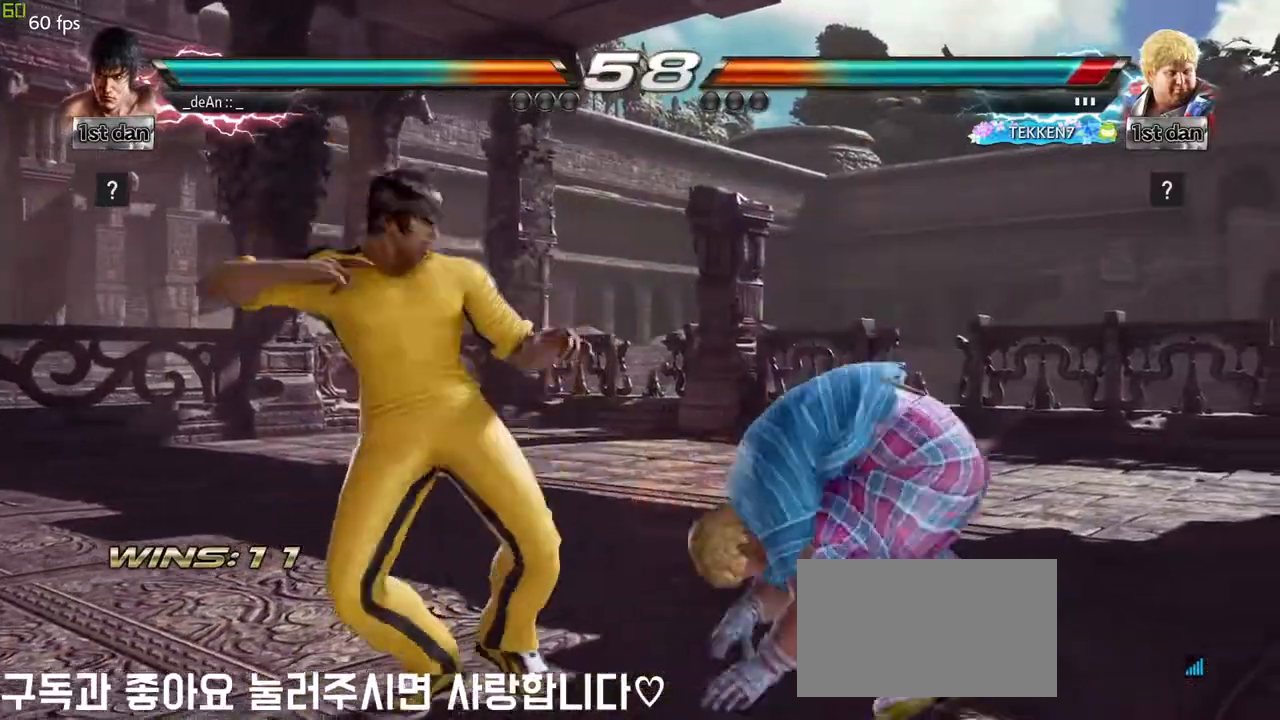
Gameplay with a controller (arcade stick); each line is a JSON object with the inputs held at the frame after it. "events" lists button and stick changes between this image and that frame as [ms after this image, input, new state], when the widget could be followed in between. Not read: L3 R3 other_buttons.
{"buttons": [], "left_stick": "right", "events": [[50, "left_stick", "right"], [183, "SQUARE", "down"], [233, "left_stick", "center"], [333, "SQUARE", "up"], [500, "left_stick", "right"]]}
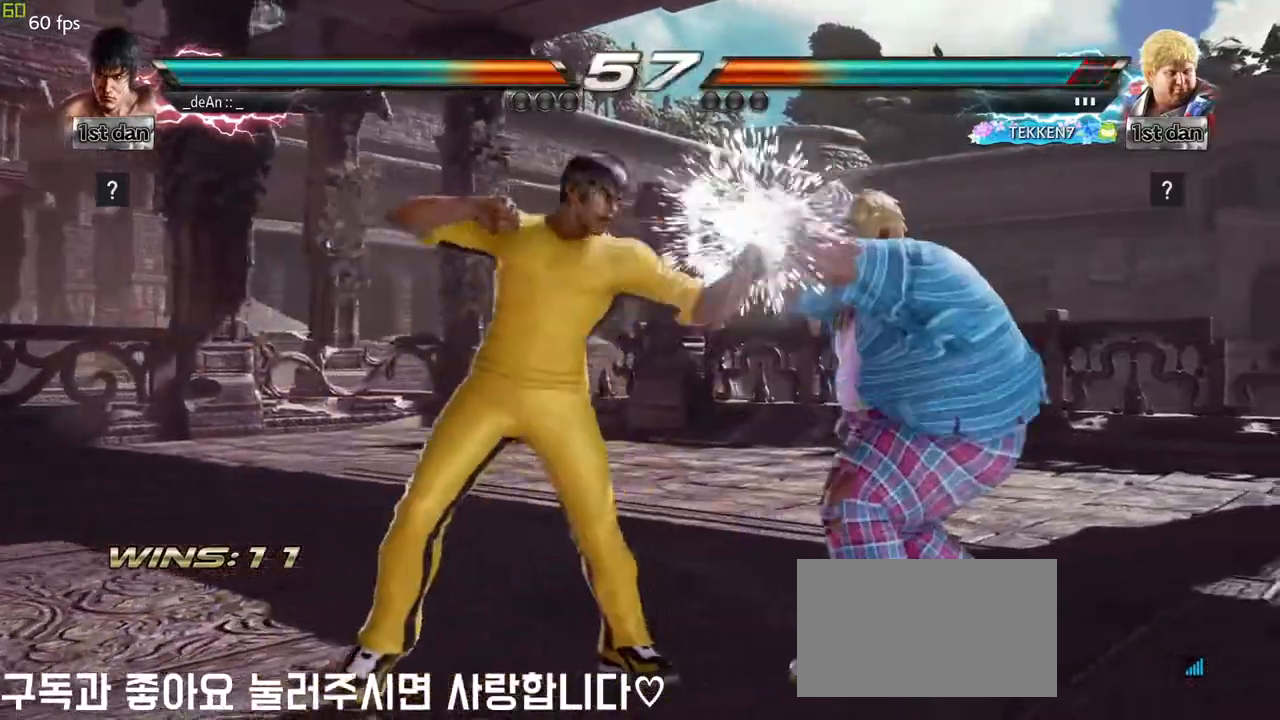
{"buttons": [], "left_stick": "center", "events": [[83, "TRIANGLE", "down"], [267, "TRIANGLE", "up"], [367, "left_stick", "center"]]}
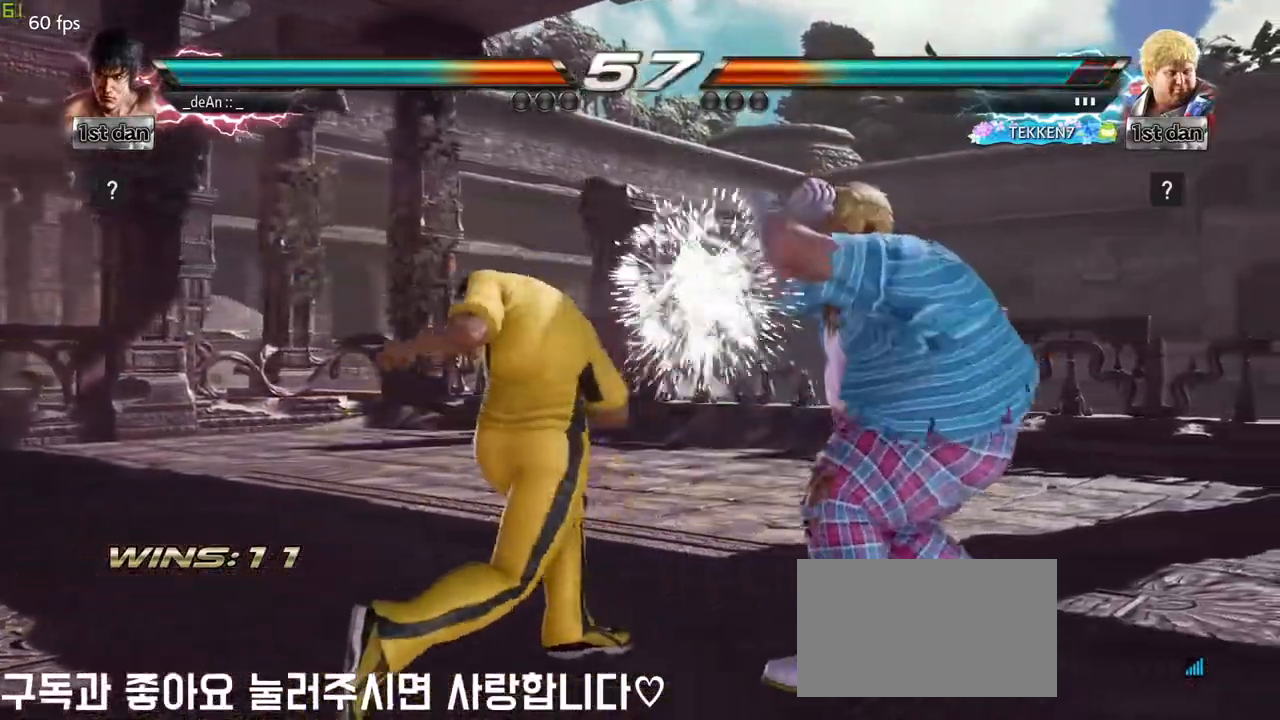
{"buttons": [], "left_stick": "center", "events": [[17, "left_stick", "down-right"], [83, "SQUARE", "down"], [233, "SQUARE", "up"], [283, "left_stick", "center"]]}
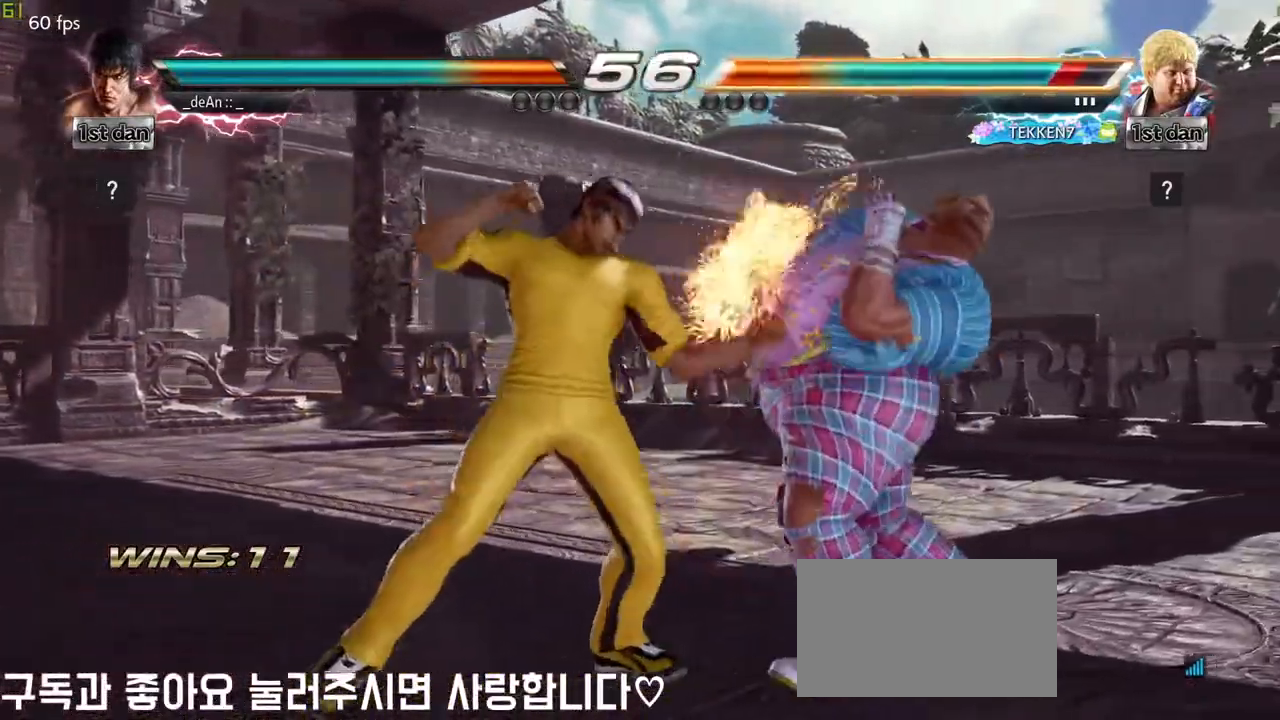
{"buttons": [], "left_stick": "center", "events": [[50, "left_stick", "right"], [133, "CIRCLE", "down"], [133, "TRIANGLE", "down"], [217, "CIRCLE", "up"], [233, "TRIANGLE", "up"], [383, "left_stick", "center"]]}
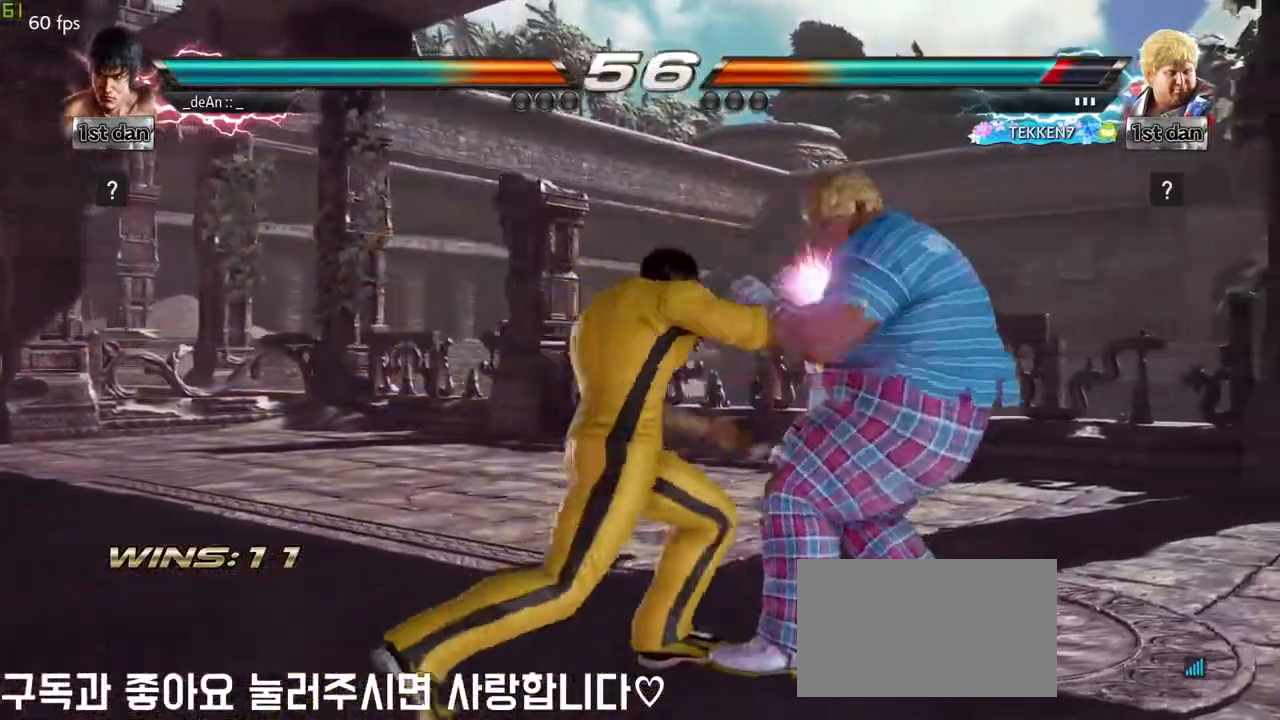
{"buttons": ["SQUARE"], "left_stick": "center", "events": [[417, "SQUARE", "down"]]}
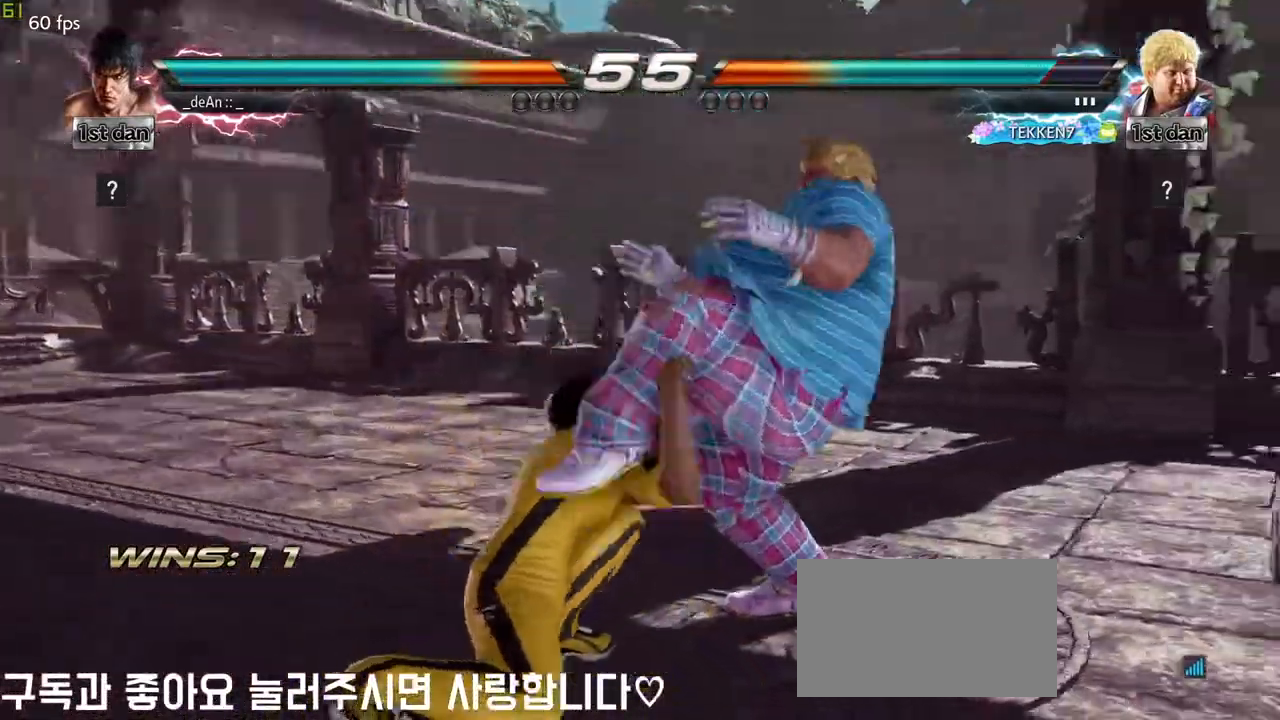
{"buttons": ["SQUARE"], "left_stick": "center", "events": [[33, "SQUARE", "up"], [100, "SQUARE", "down"], [217, "SQUARE", "up"], [267, "SQUARE", "down"], [367, "SQUARE", "up"], [450, "SQUARE", "down"]]}
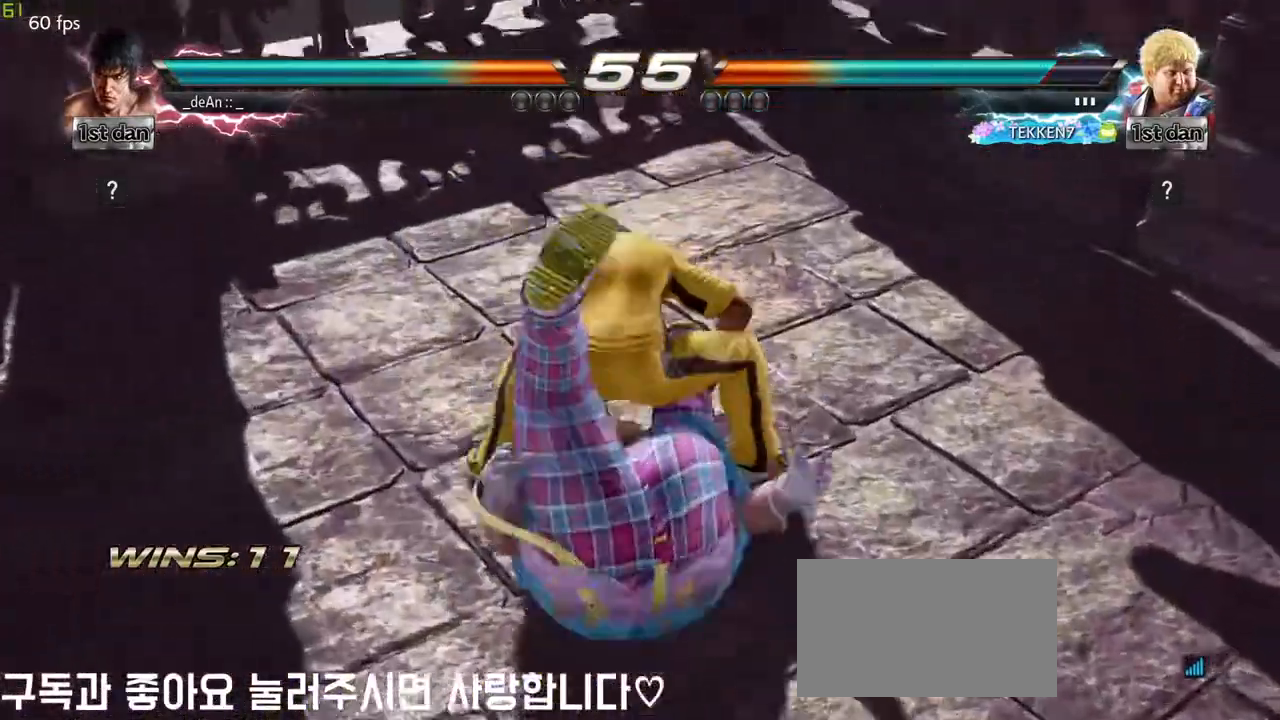
{"buttons": ["SQUARE"], "left_stick": "center", "events": [[83, "SQUARE", "up"], [133, "SQUARE", "down"]]}
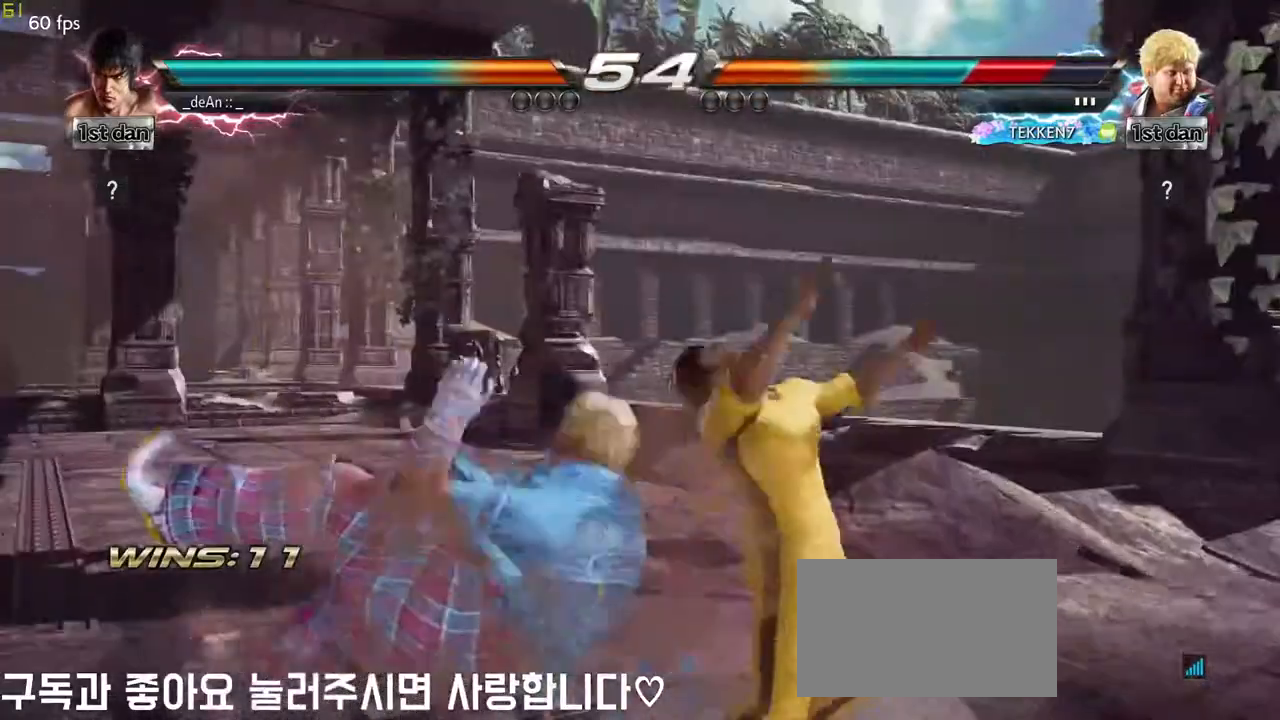
{"buttons": [], "left_stick": "center", "events": [[33, "SQUARE", "up"]]}
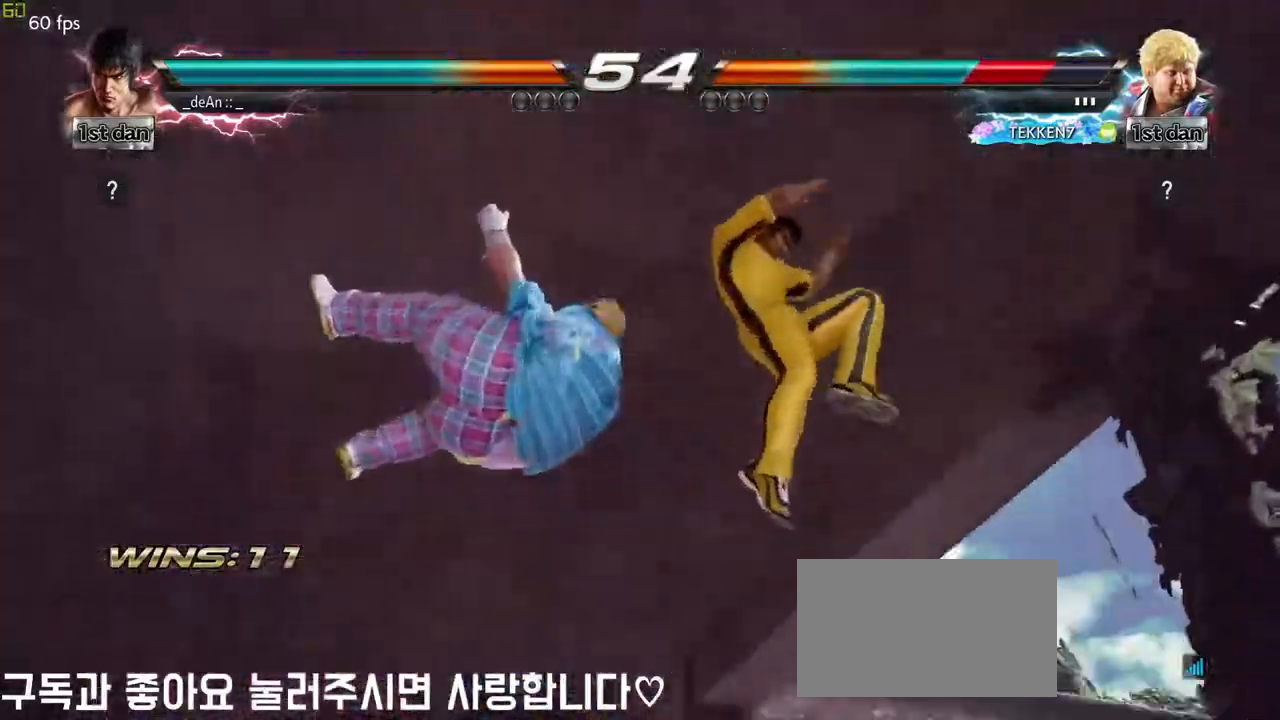
{"buttons": [], "left_stick": "center", "events": []}
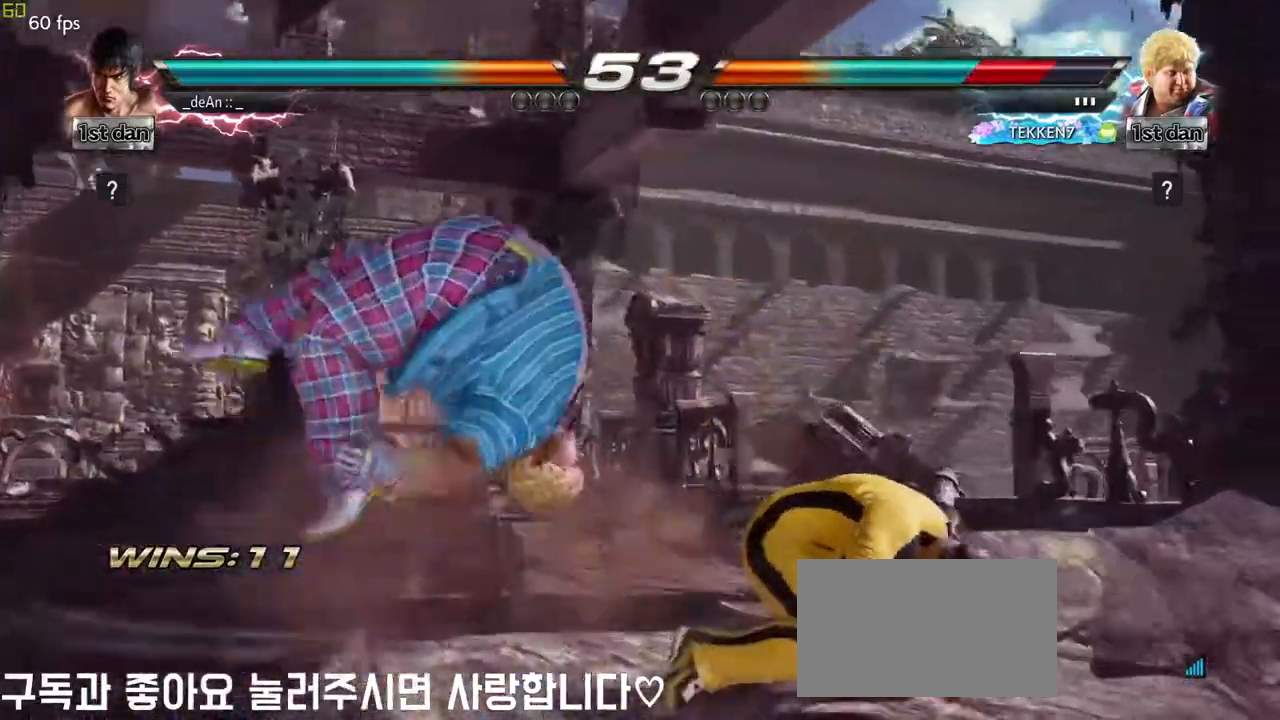
{"buttons": ["CROSS", "CIRCLE"], "left_stick": "center", "events": [[400, "CROSS", "down"], [500, "CIRCLE", "down"]]}
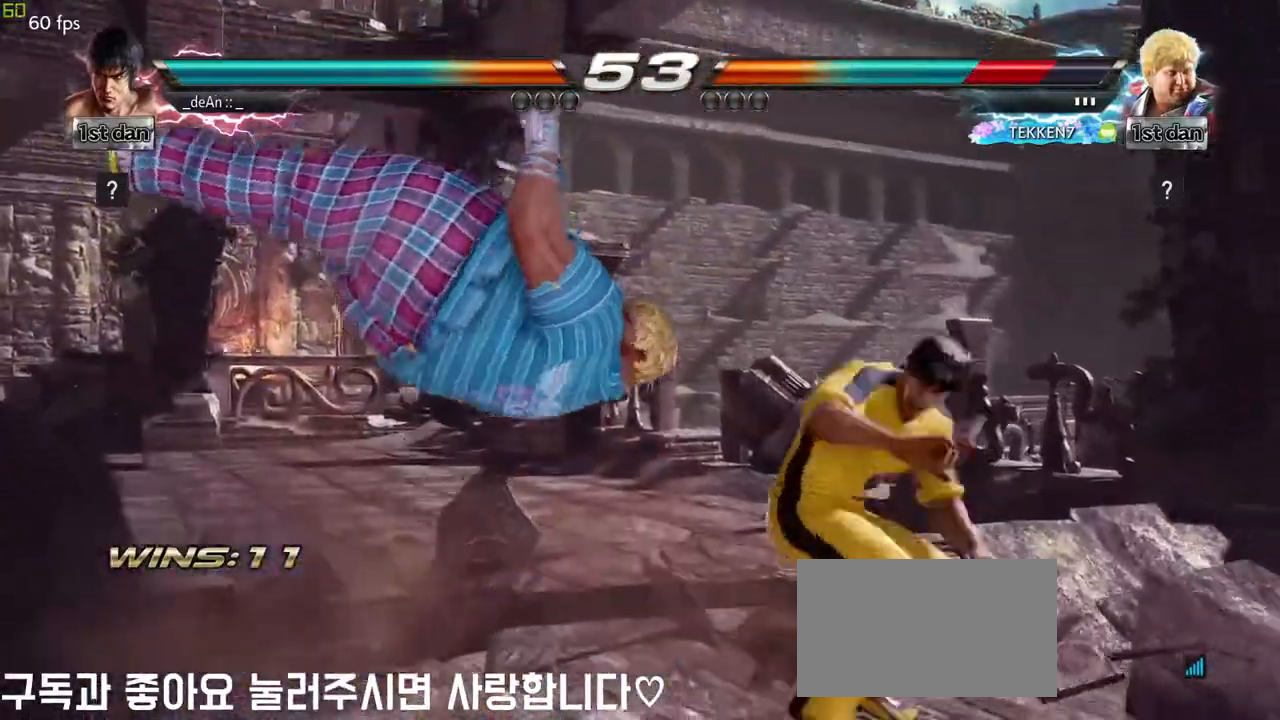
{"buttons": [], "left_stick": "center", "events": [[83, "CROSS", "up"], [100, "CIRCLE", "up"], [150, "CIRCLE", "down"], [400, "CIRCLE", "up"]]}
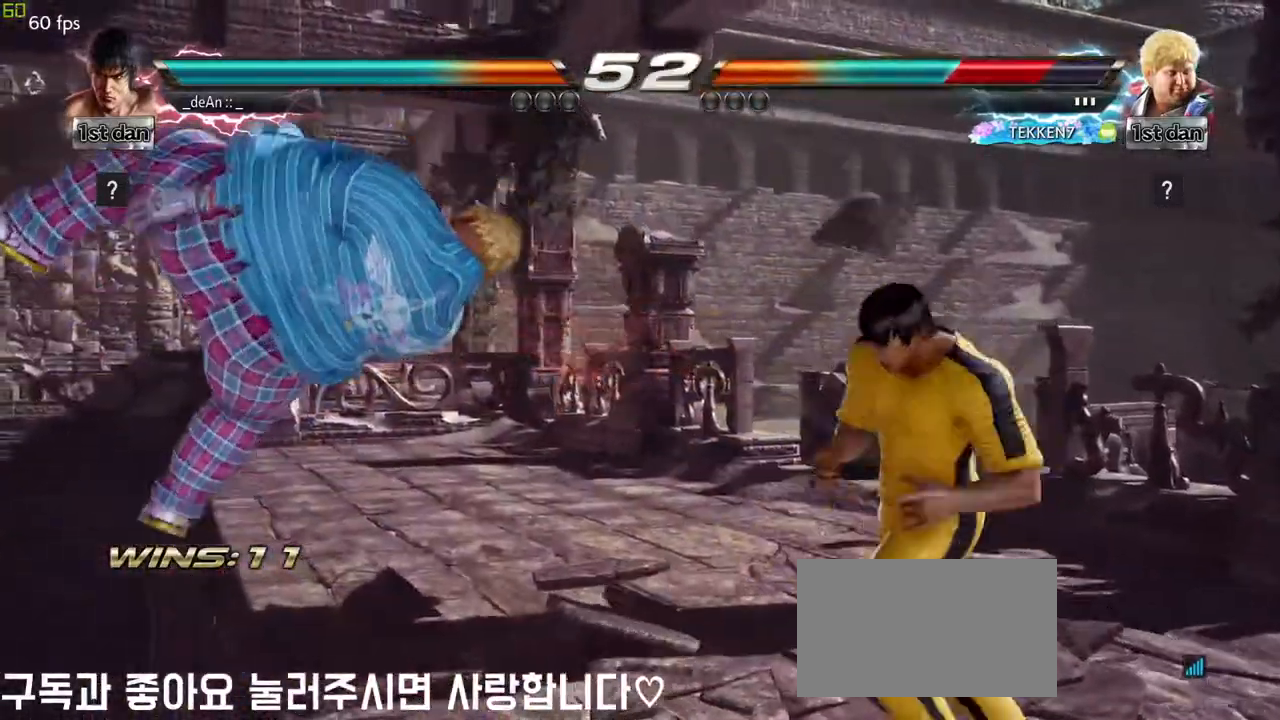
{"buttons": [], "left_stick": "left", "events": [[133, "left_stick", "left"], [250, "left_stick", "center"], [300, "left_stick", "left"]]}
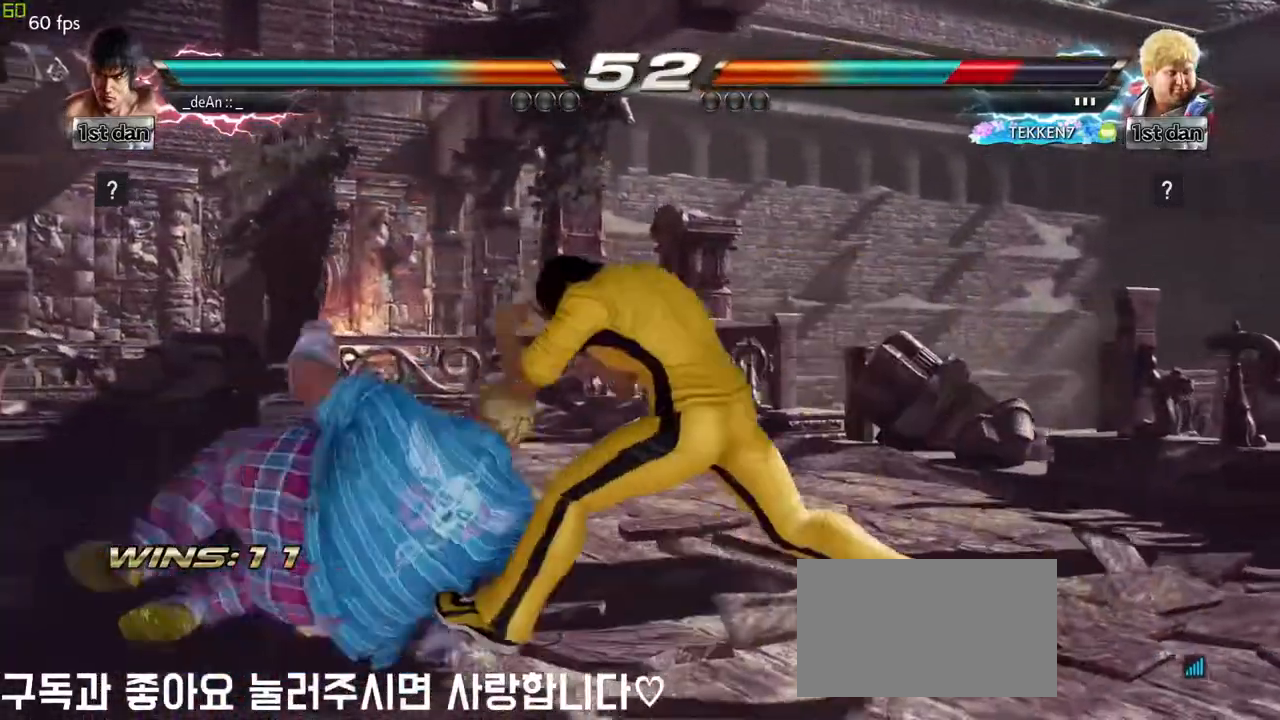
{"buttons": [], "left_stick": "center", "events": [[17, "SQUARE", "down"], [33, "TRIANGLE", "down"], [100, "SQUARE", "up"], [133, "TRIANGLE", "up"], [333, "left_stick", "center"]]}
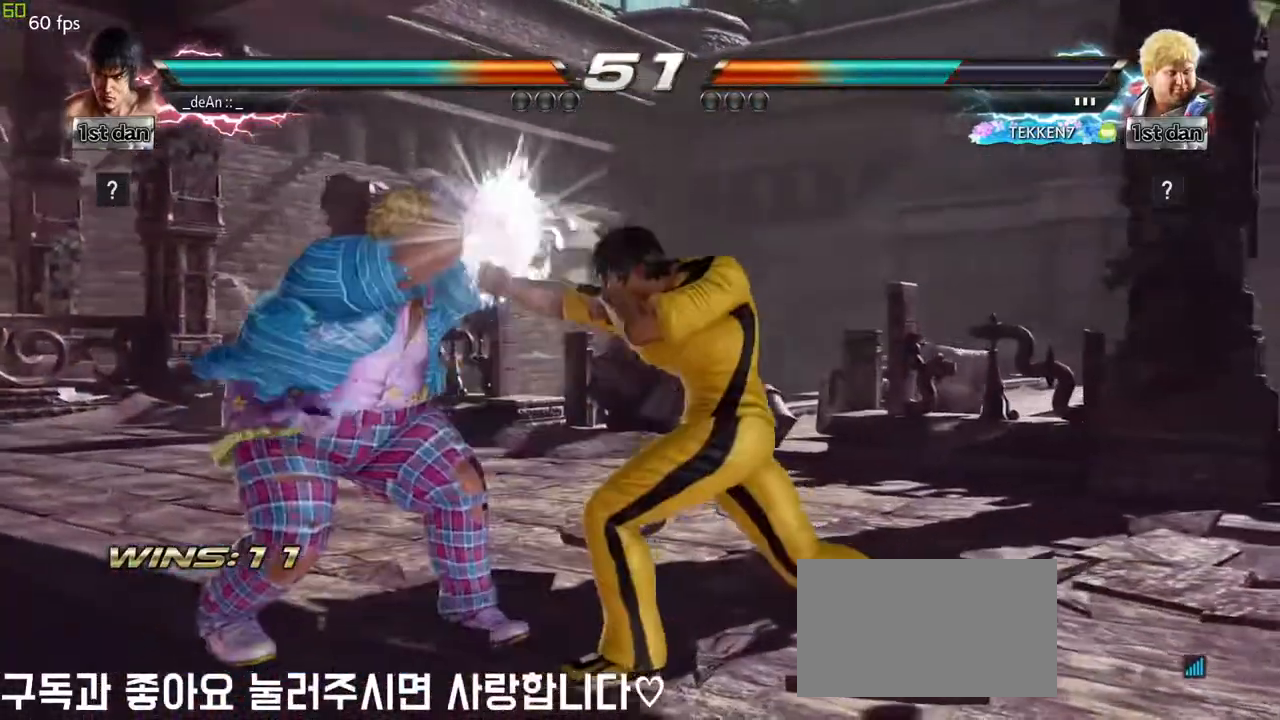
{"buttons": [], "left_stick": "center", "events": [[133, "left_stick", "down-left"], [200, "SQUARE", "down"], [333, "SQUARE", "up"], [400, "left_stick", "center"]]}
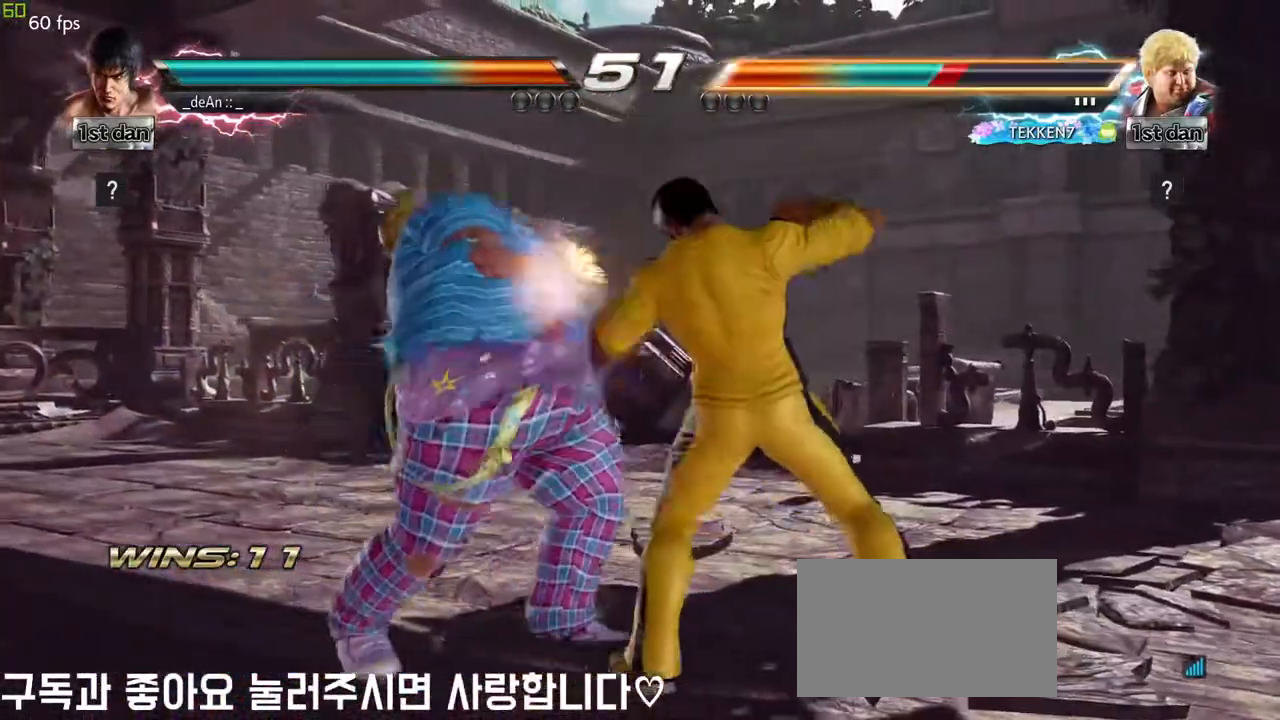
{"buttons": [], "left_stick": "center", "events": [[183, "SQUARE", "down"], [350, "SQUARE", "up"]]}
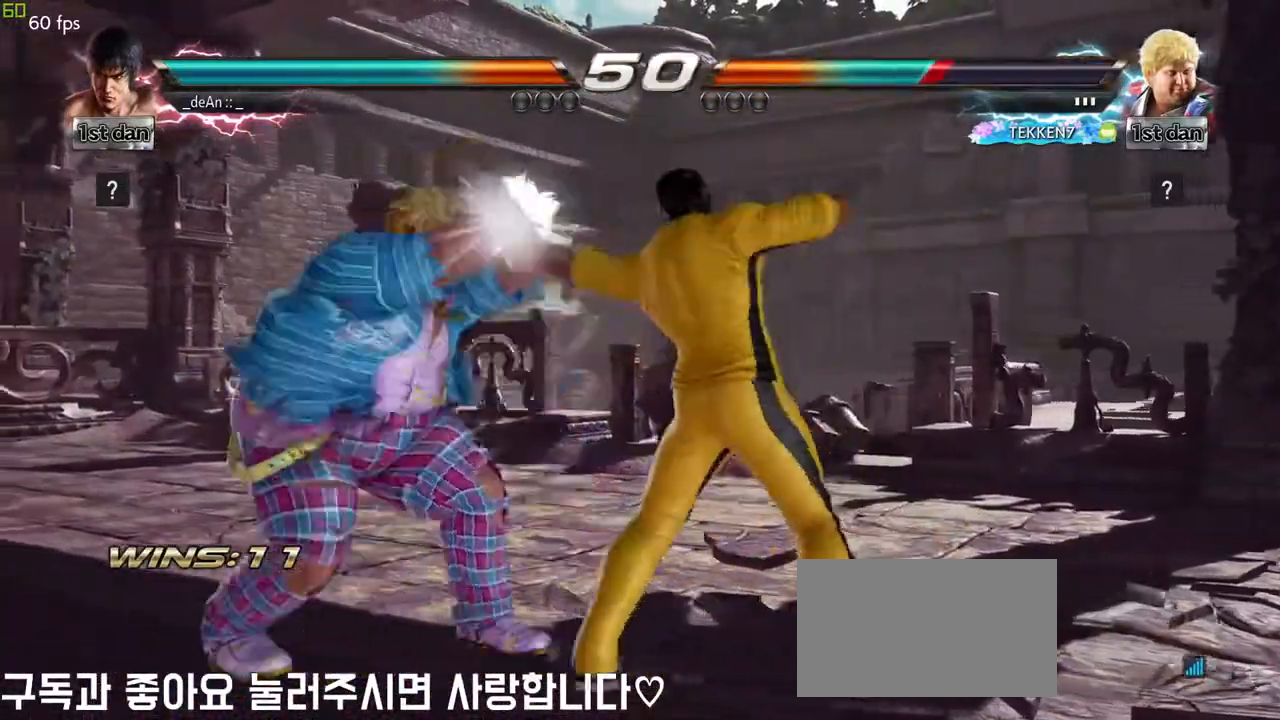
{"buttons": [], "left_stick": "center", "events": [[50, "left_stick", "down"], [117, "SQUARE", "down"], [233, "SQUARE", "up"], [283, "left_stick", "center"]]}
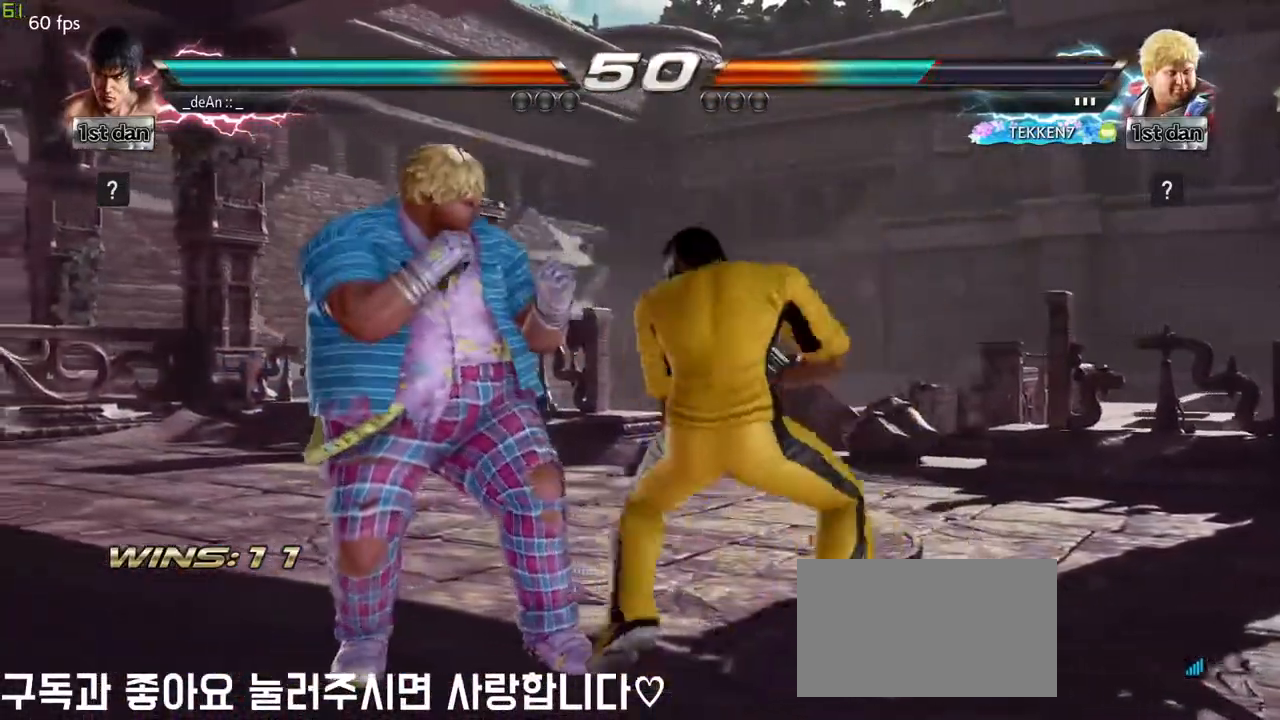
{"buttons": [], "left_stick": "center", "events": []}
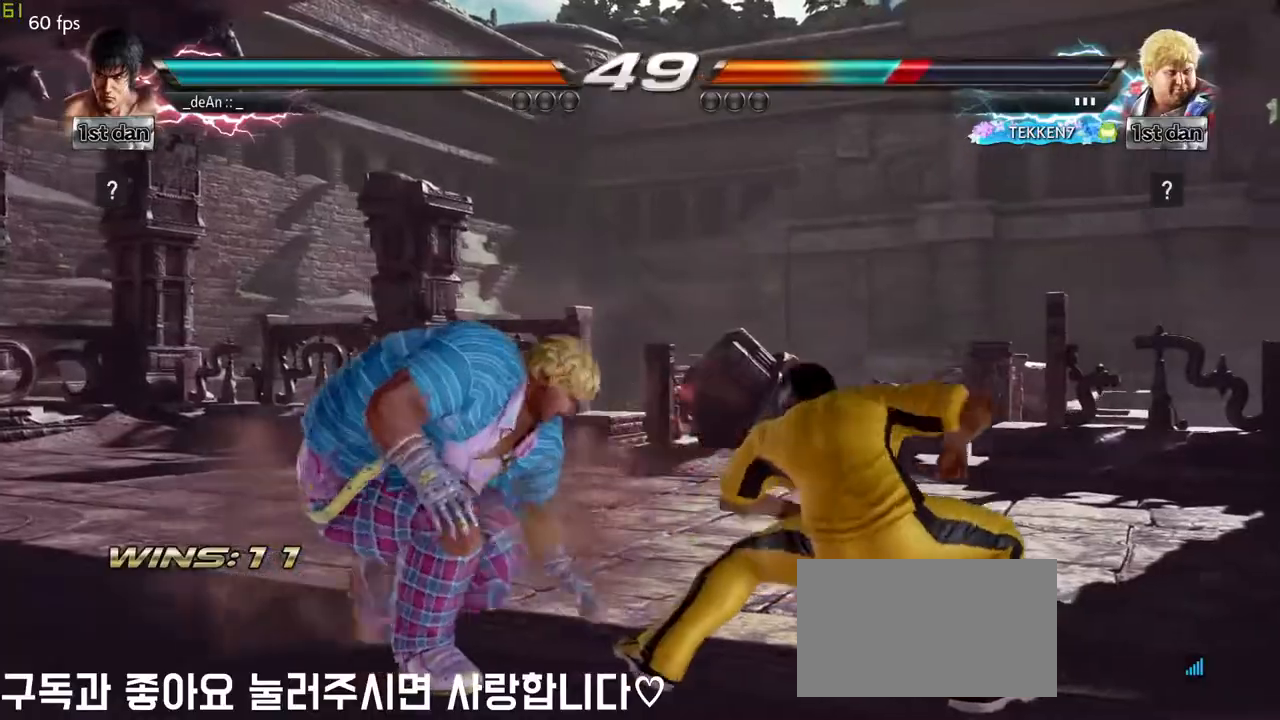
{"buttons": [], "left_stick": "center", "events": [[17, "CIRCLE", "down"], [200, "CIRCLE", "up"]]}
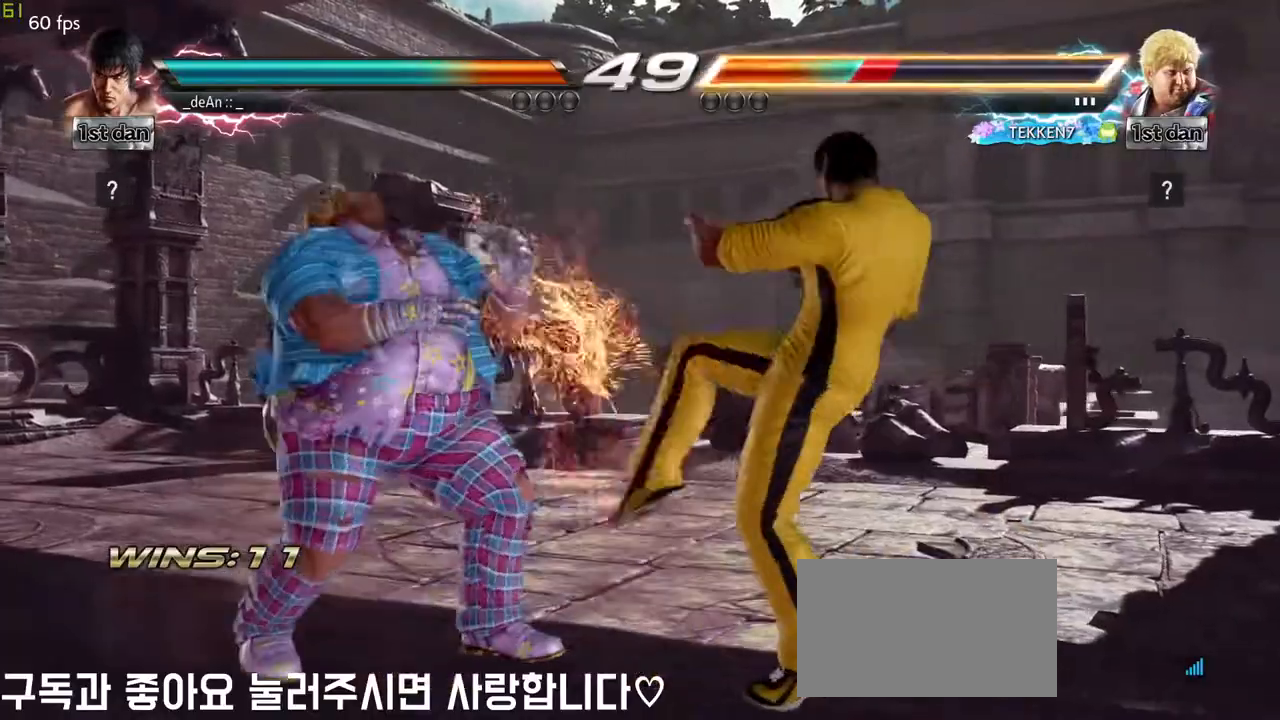
{"buttons": [], "left_stick": "right", "events": [[50, "CROSS", "down"], [183, "CIRCLE", "down"], [250, "CROSS", "up"], [283, "CIRCLE", "up"], [317, "left_stick", "right"], [450, "left_stick", "center"], [500, "left_stick", "right"]]}
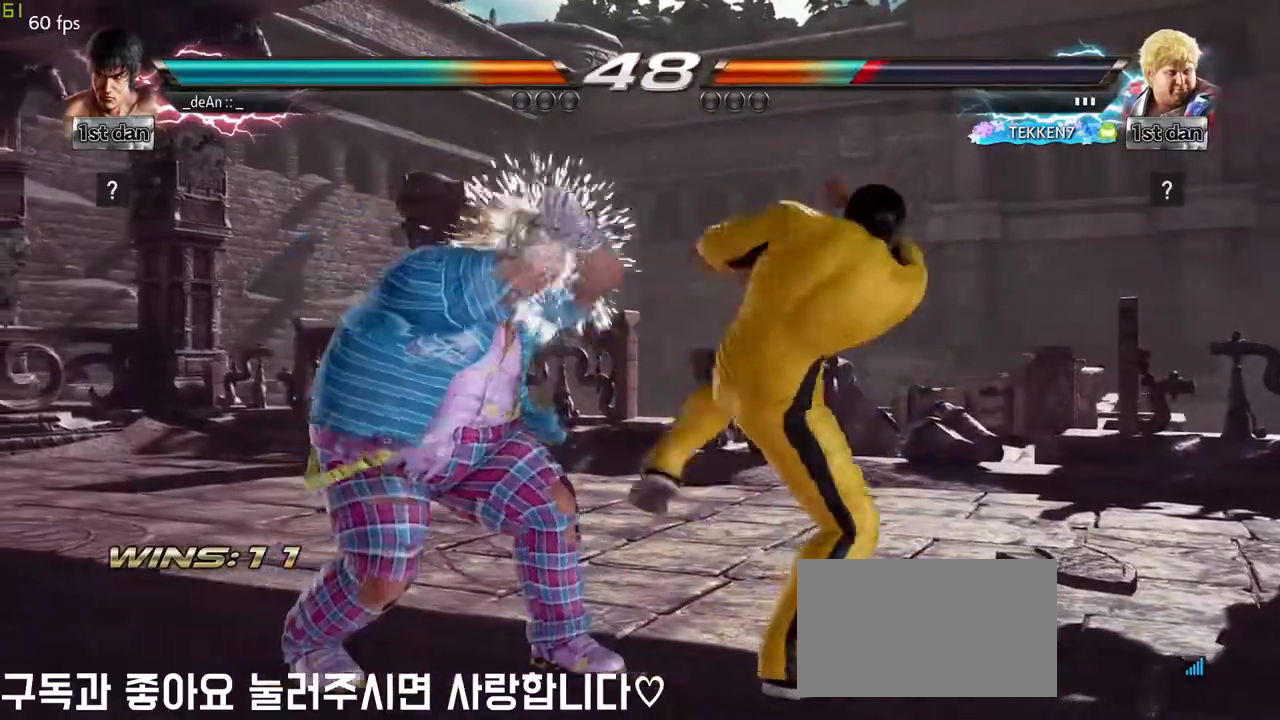
{"buttons": [], "left_stick": "center", "events": [[33, "left_stick", "center"], [50, "left_stick", "left"], [150, "left_stick", "center"], [250, "left_stick", "left"], [383, "left_stick", "center"]]}
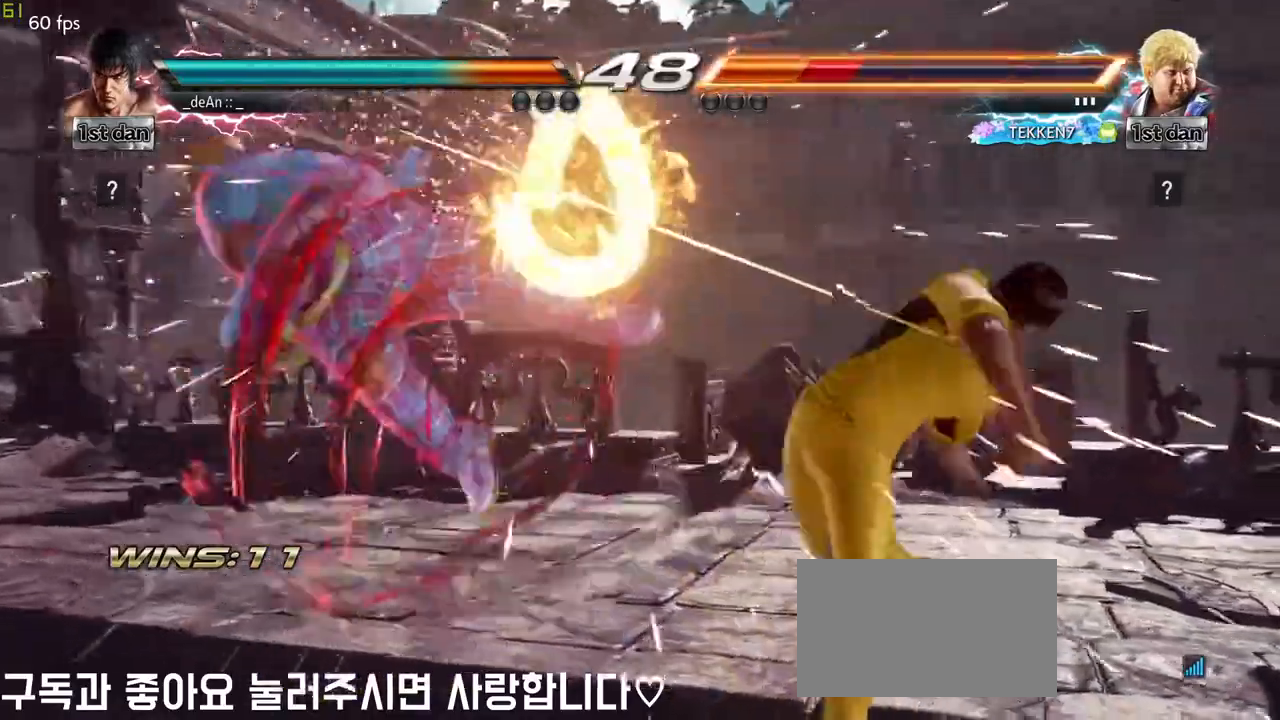
{"buttons": [], "left_stick": "left", "events": [[150, "left_stick", "left"], [250, "left_stick", "center"], [333, "left_stick", "left"]]}
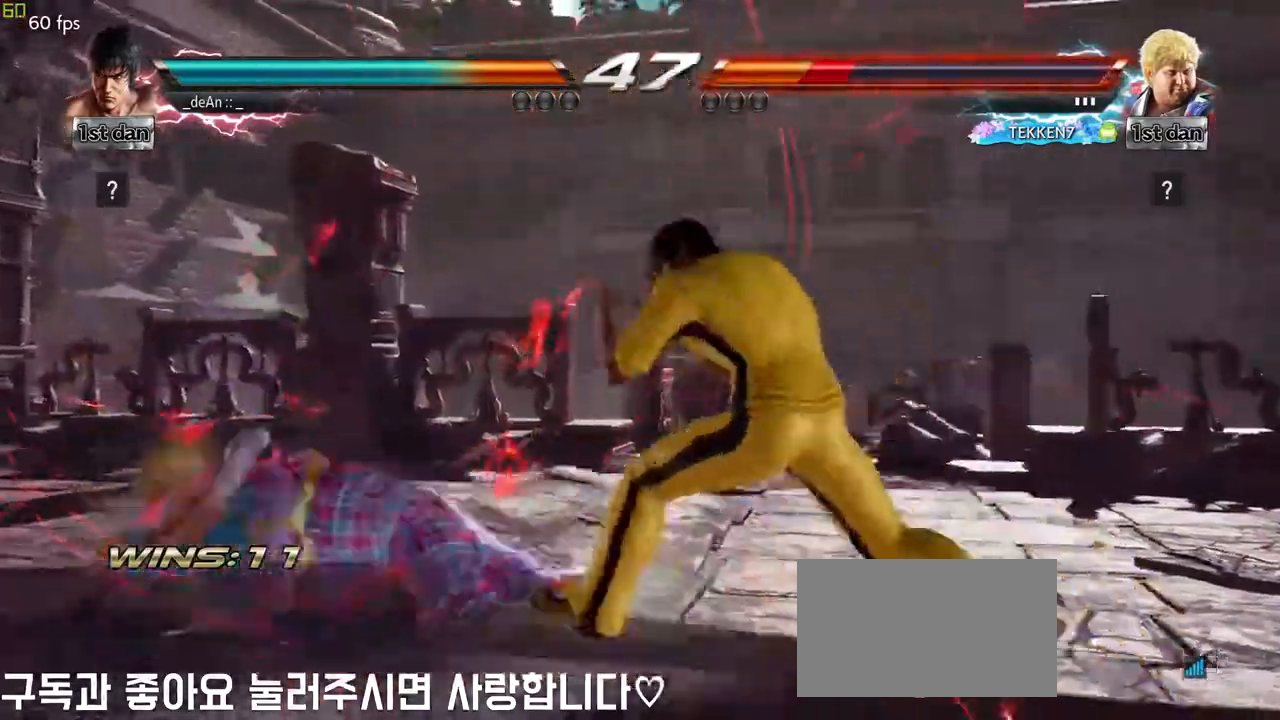
{"buttons": [], "left_stick": "center", "events": [[117, "SQUARE", "down"], [133, "TRIANGLE", "down"], [183, "SQUARE", "up"], [200, "TRIANGLE", "up"], [400, "left_stick", "center"]]}
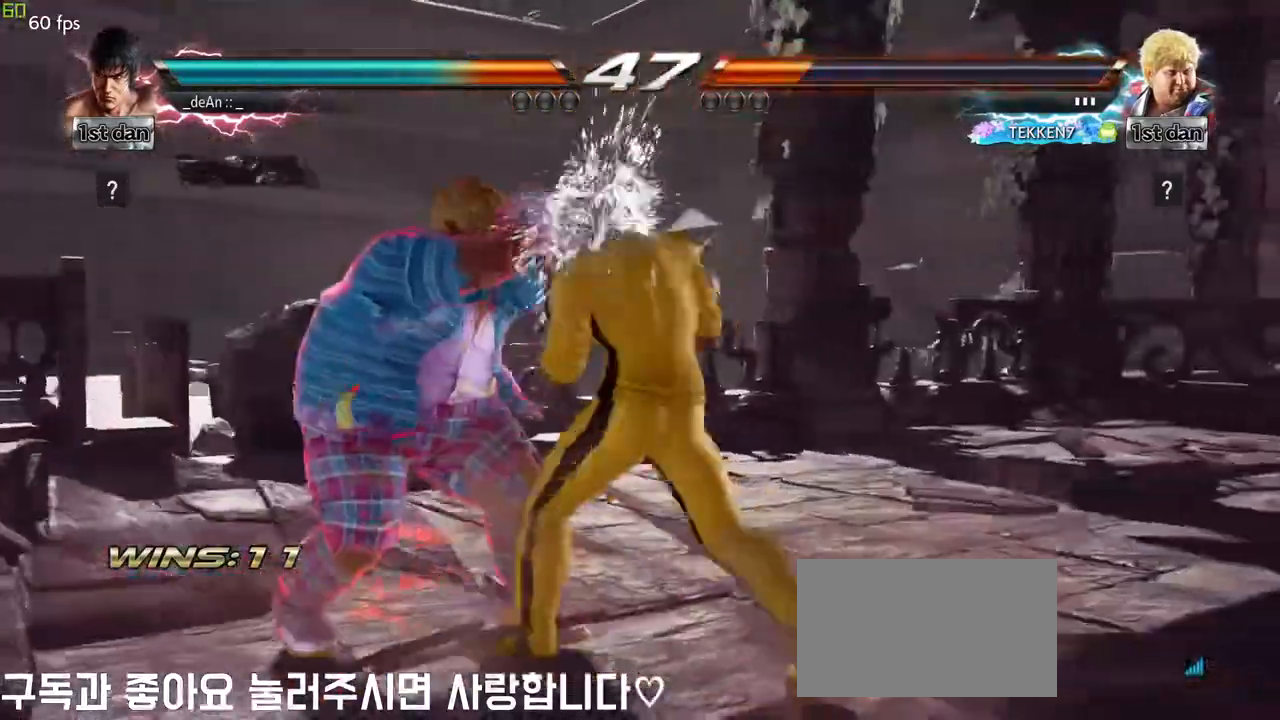
{"buttons": [], "left_stick": "center", "events": [[217, "left_stick", "down-left"], [267, "TRIANGLE", "down"], [383, "TRIANGLE", "up"], [483, "left_stick", "center"]]}
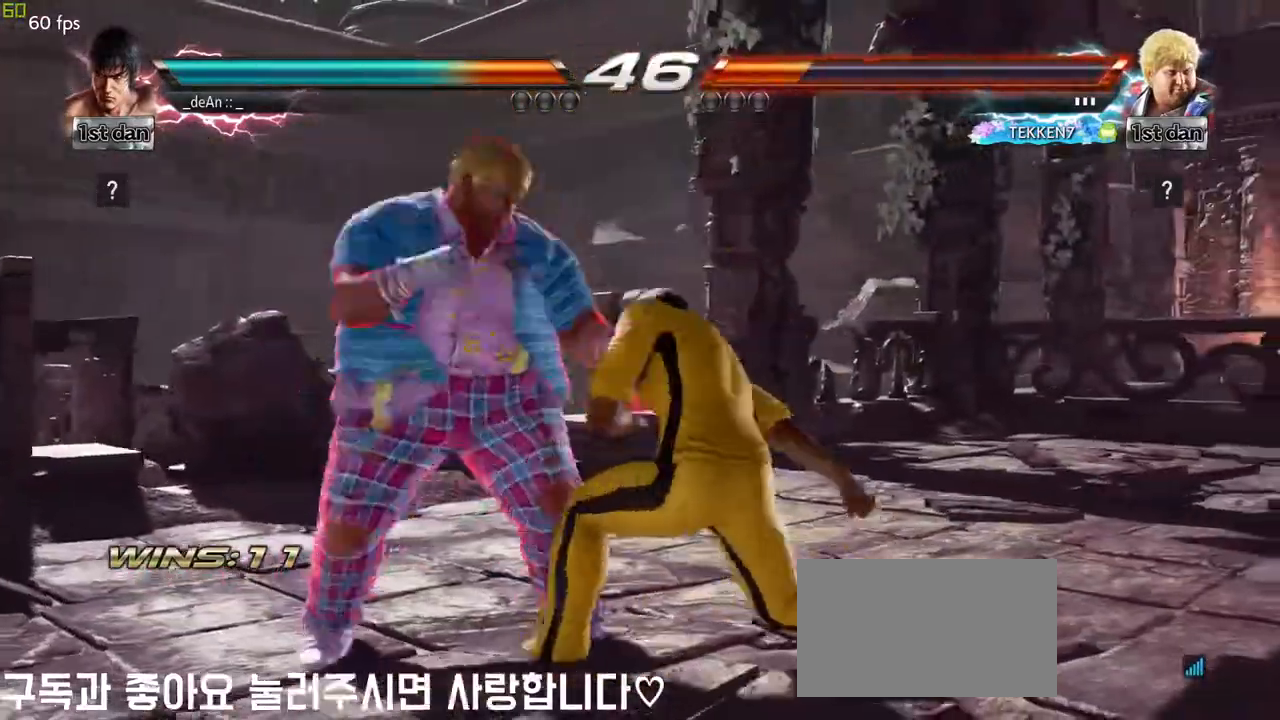
{"buttons": [], "left_stick": "center", "events": []}
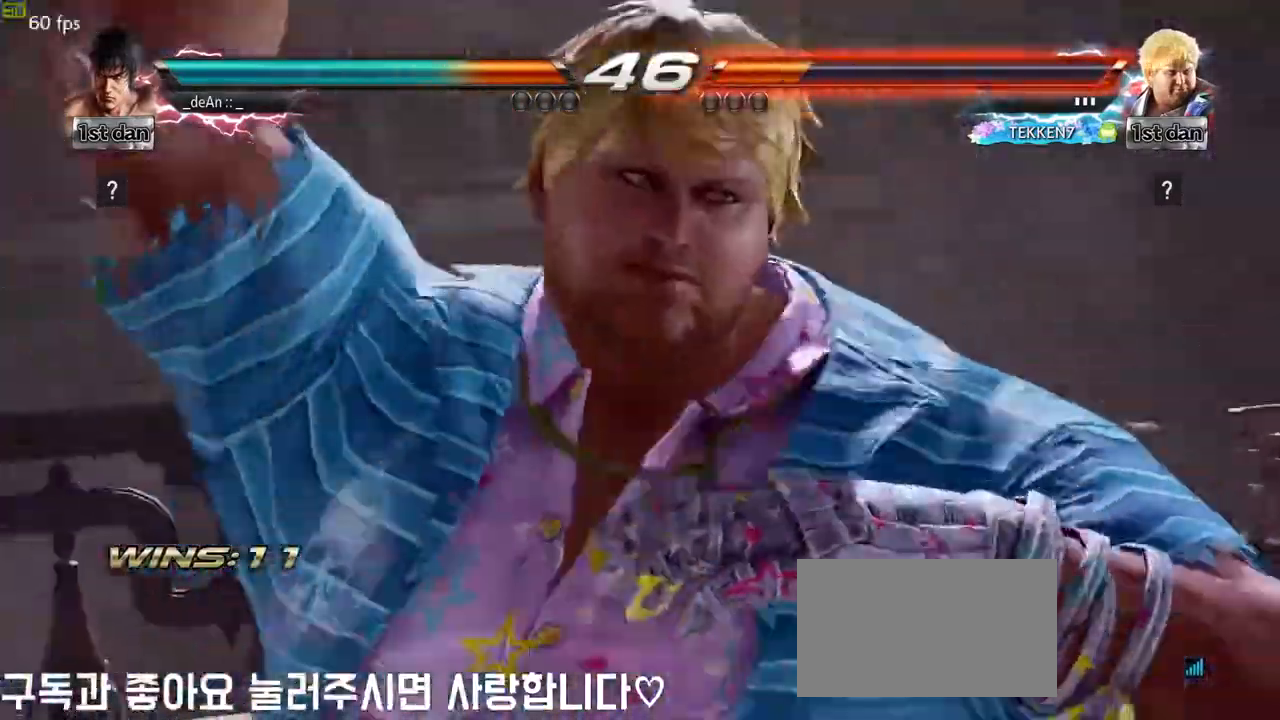
{"buttons": [], "left_stick": "right", "events": [[317, "left_stick", "right"]]}
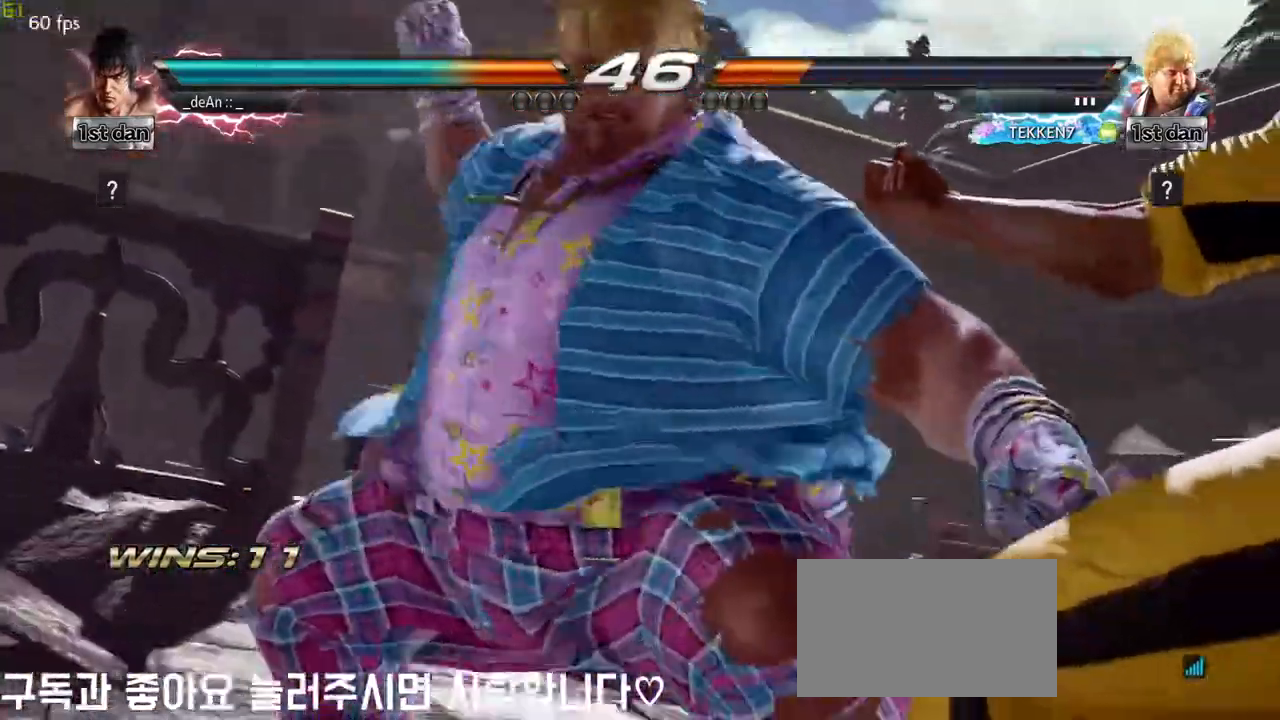
{"buttons": [], "left_stick": "right", "events": []}
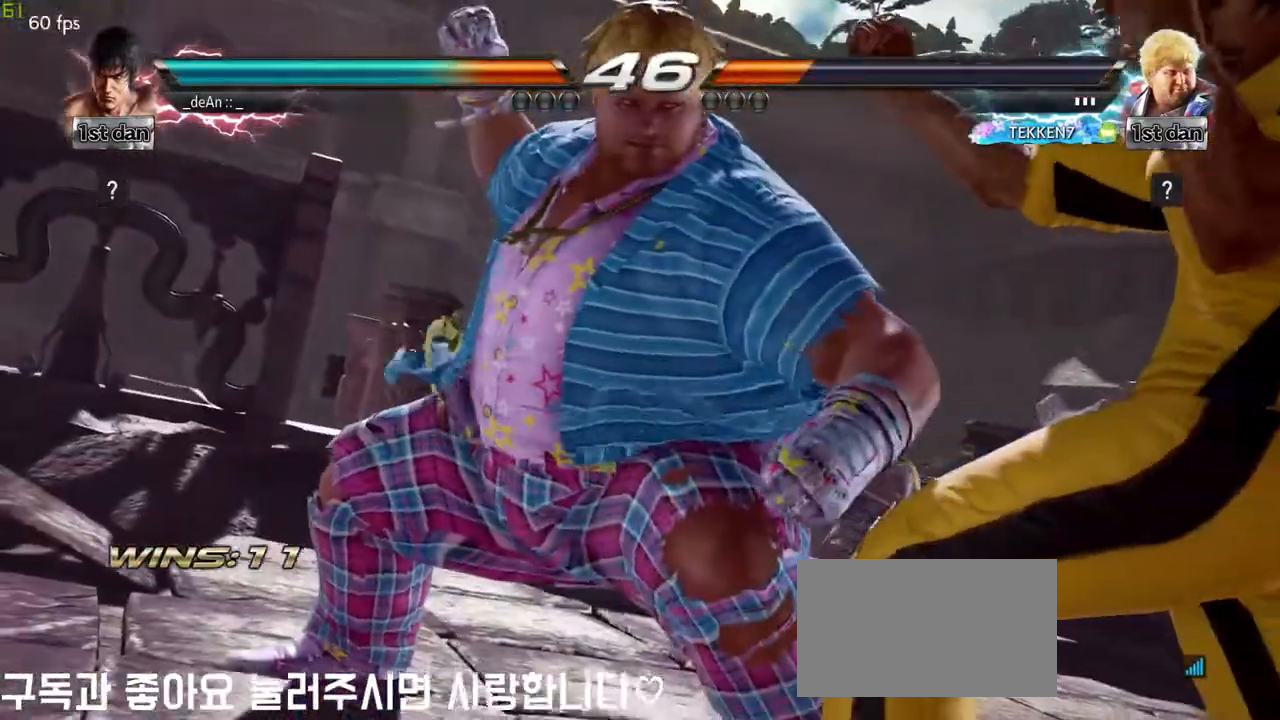
{"buttons": [], "left_stick": "right", "events": []}
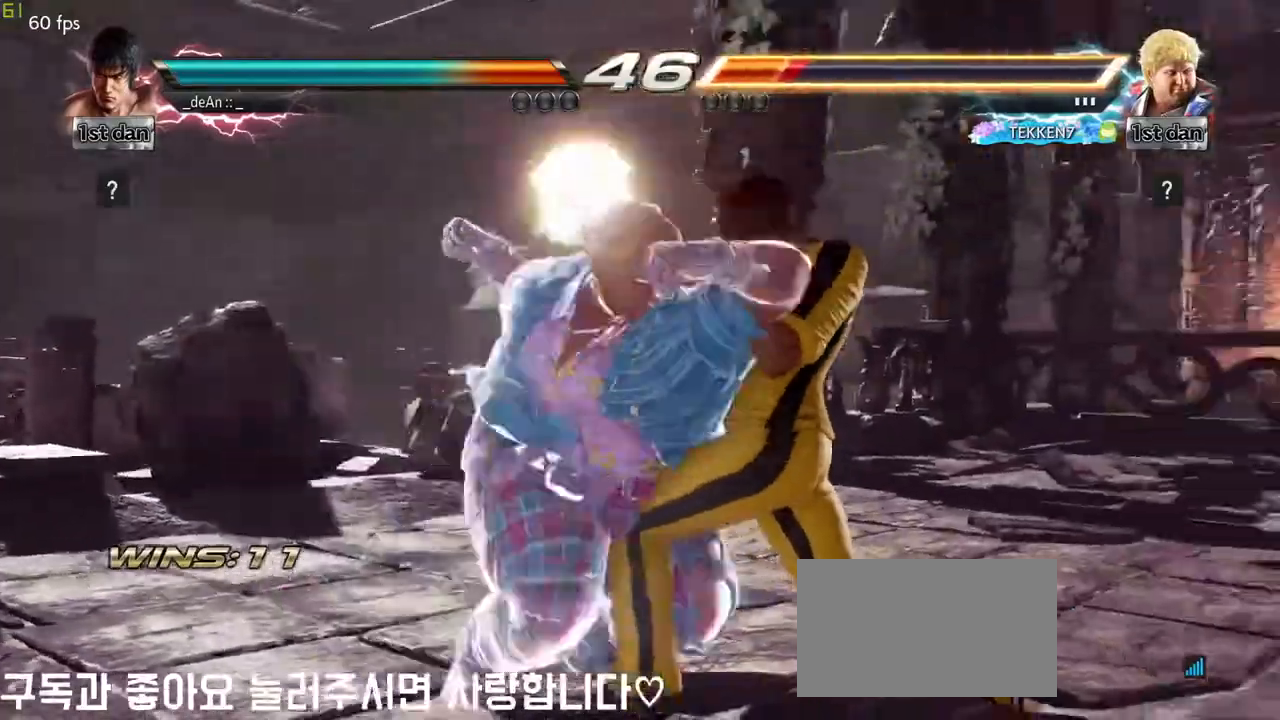
{"buttons": [], "left_stick": "right", "events": []}
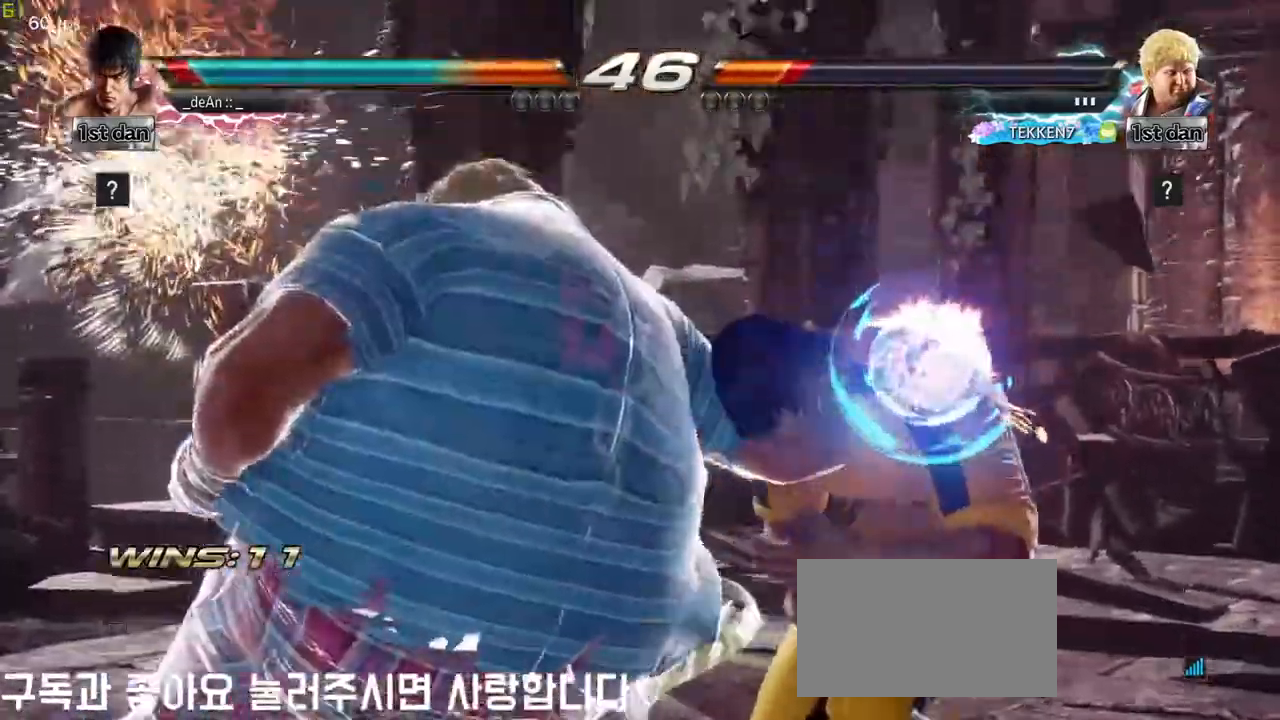
{"buttons": [], "left_stick": "center", "events": [[133, "left_stick", "center"]]}
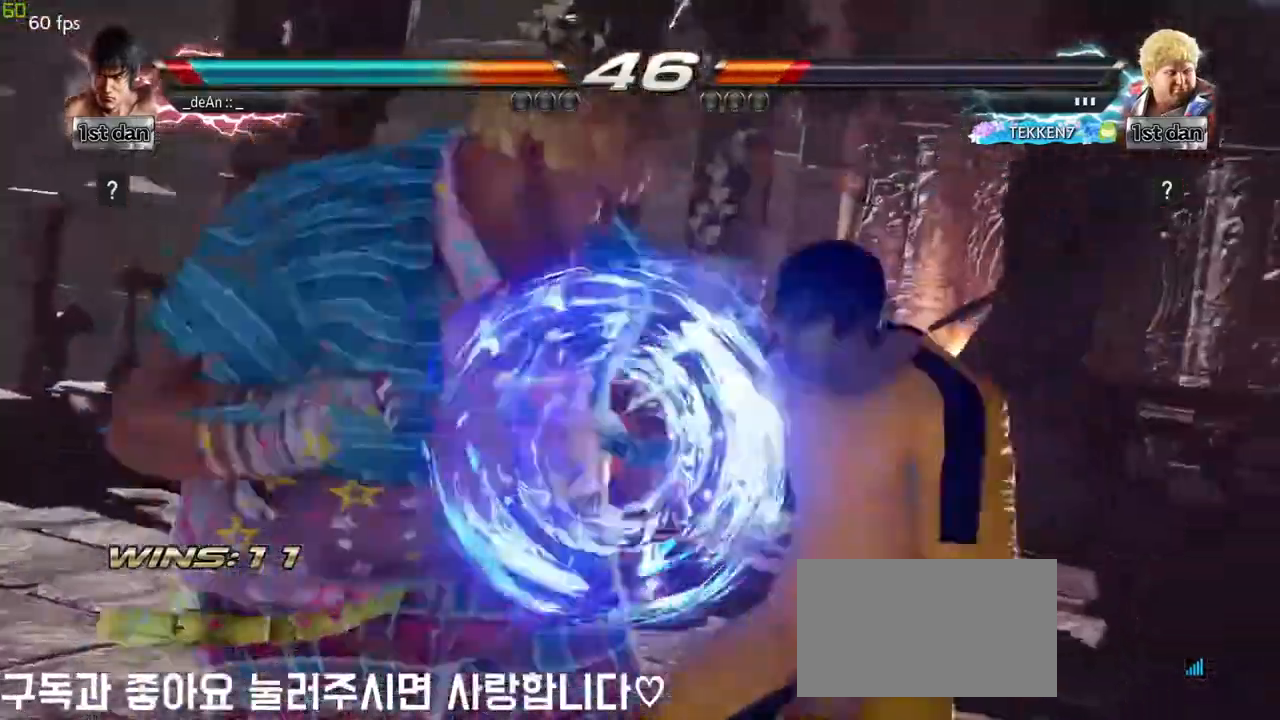
{"buttons": [], "left_stick": "center", "events": []}